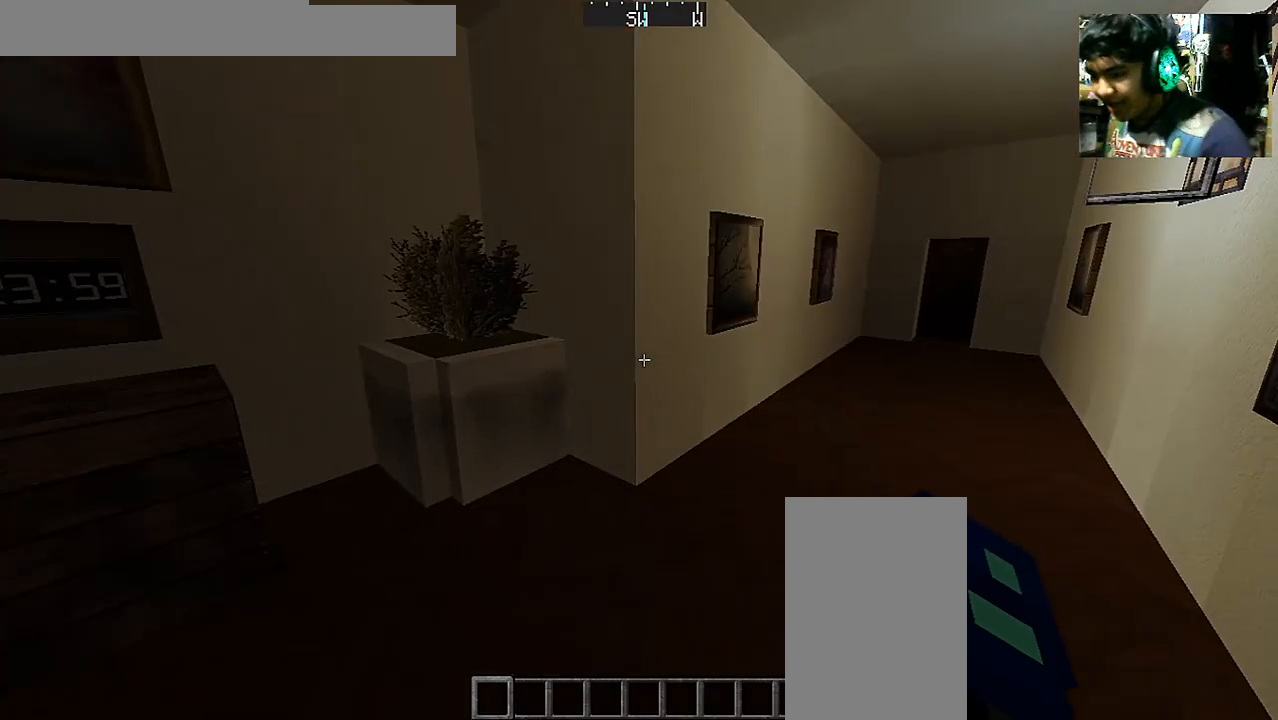
Gameplay with keyboard and mouse; each line is a JSON object with the keys and mouse buttons held at the frame after it. "events" lists presses ("down") and releases ("up") of "a", "d", "s", "space", "w", "mouse_left" and "mouse_right" between this image and that frame as [ms after this image, input, new state], when the widget could be followed in between. "mouse_left", "mouse_right" = the "left", "right" buttons of the "mouse" list. No other keys are recorded. Fast repeated clicks can show as one long hold. Mouse movement is not recorded.
{"keys": [], "mouse": [], "events": []}
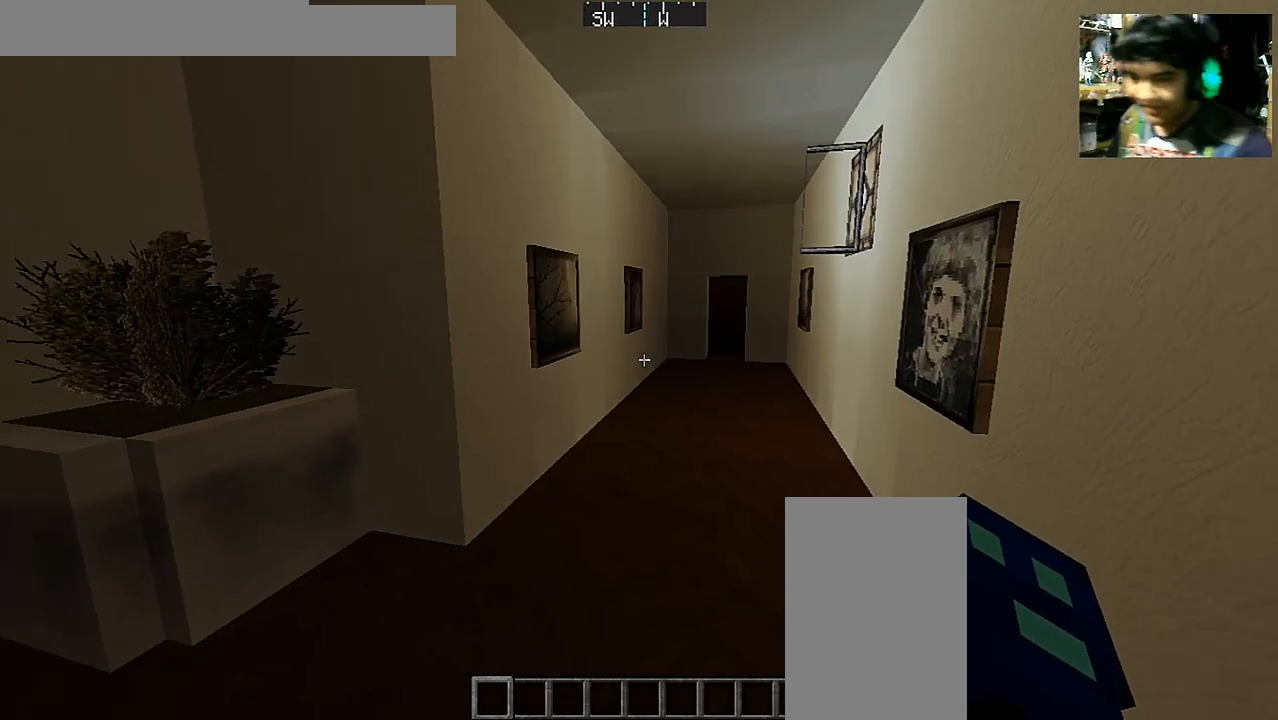
{"keys": ["w"], "mouse": [], "events": [[233, "a", "down"], [283, "w", "down"], [500, "a", "up"]]}
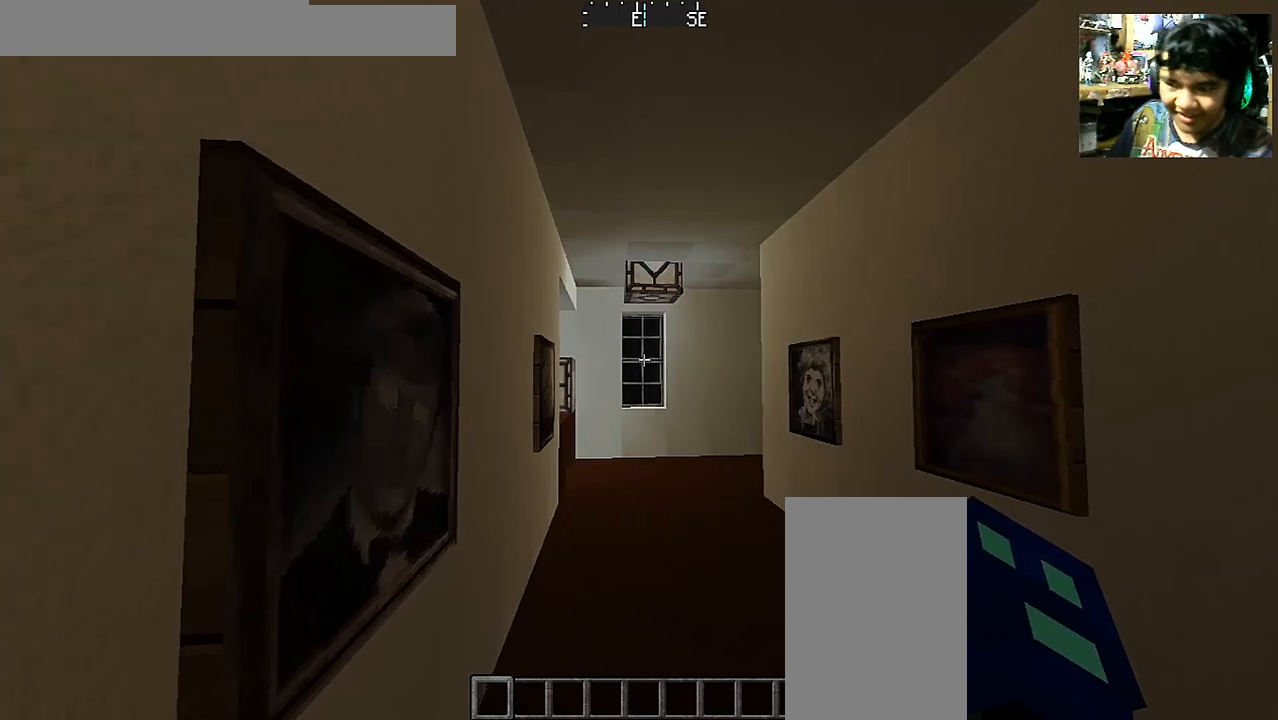
{"keys": ["w"], "mouse": [], "events": []}
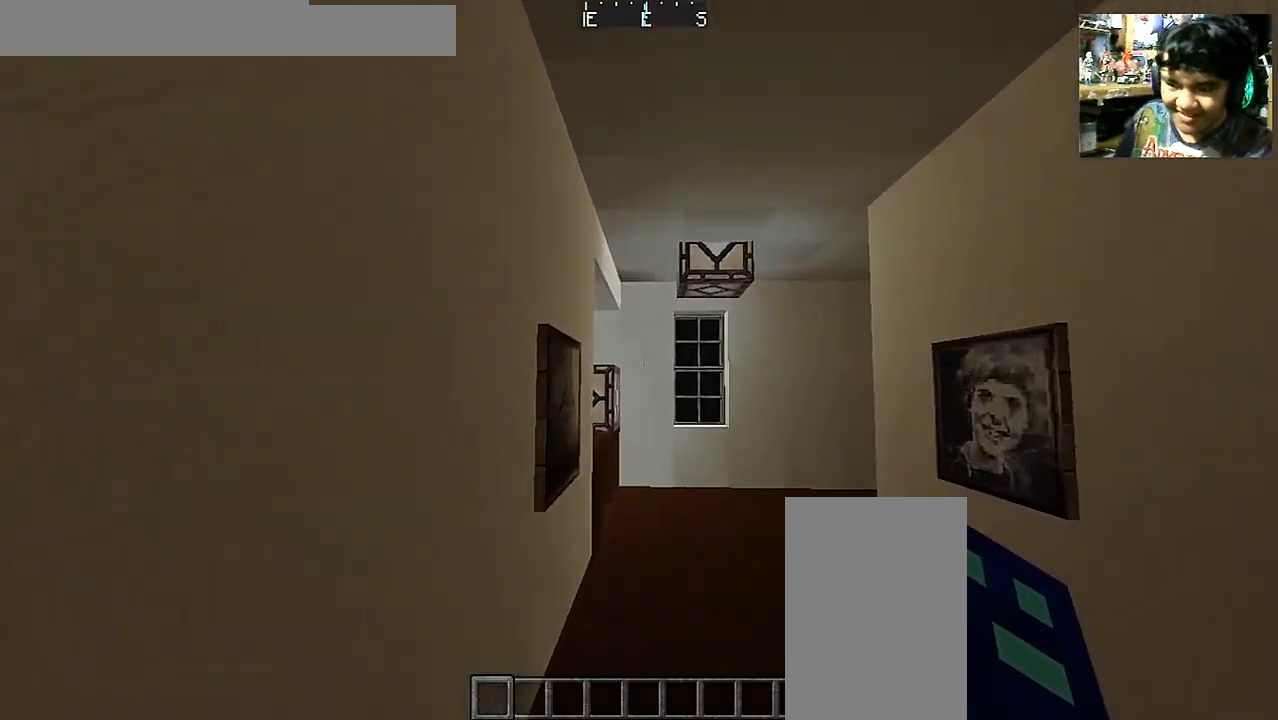
{"keys": ["d", "w"], "mouse": [], "events": [[250, "d", "down"]]}
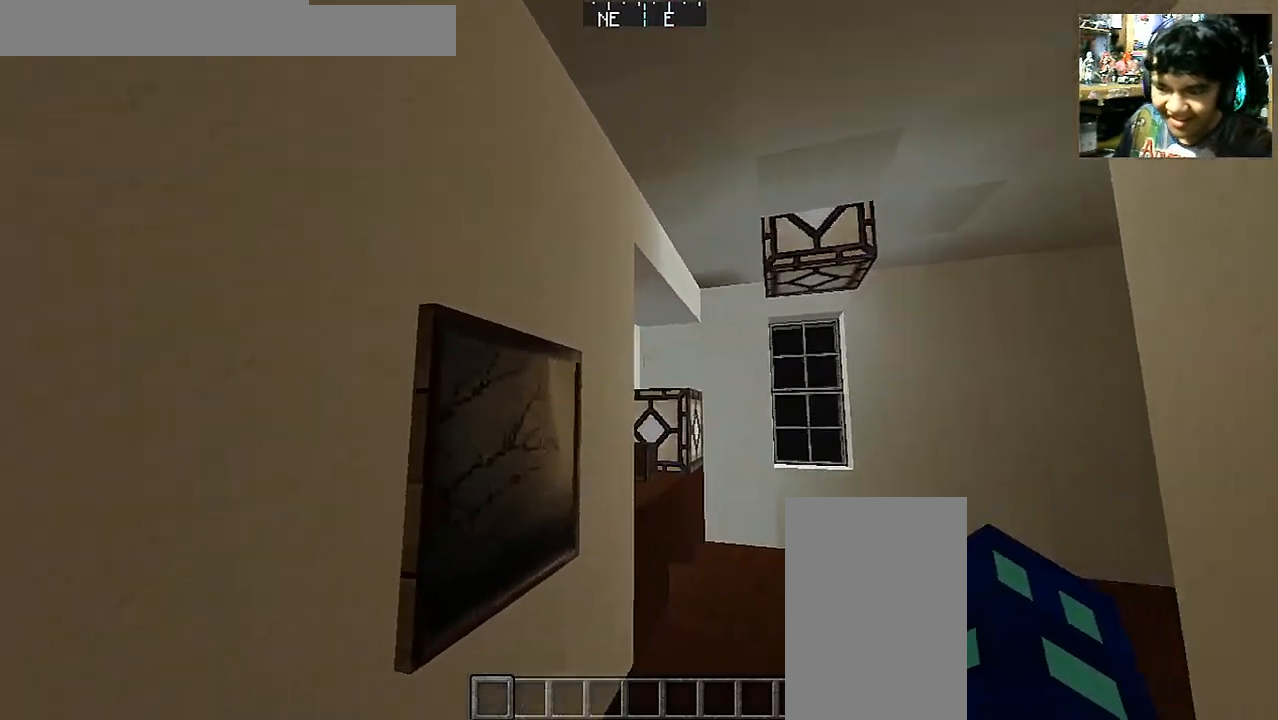
{"keys": ["d", "w"], "mouse": [], "events": []}
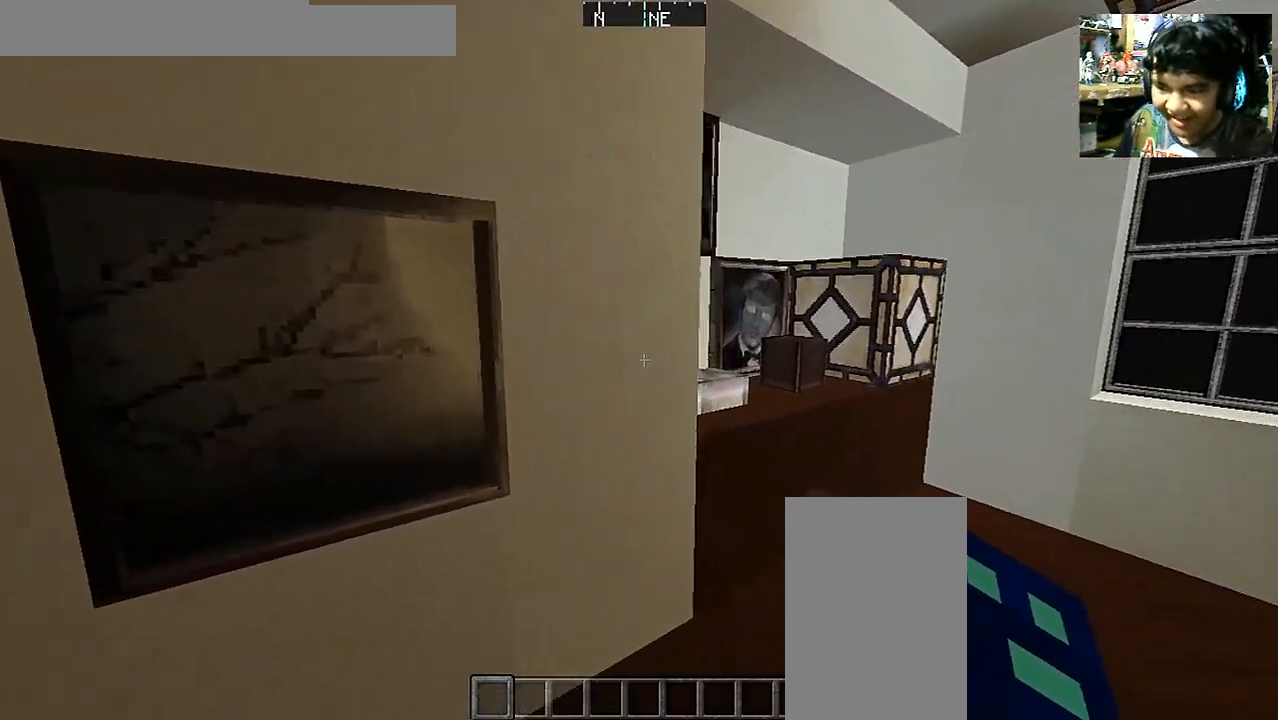
{"keys": [], "mouse": [], "events": [[450, "d", "up"], [450, "w", "up"]]}
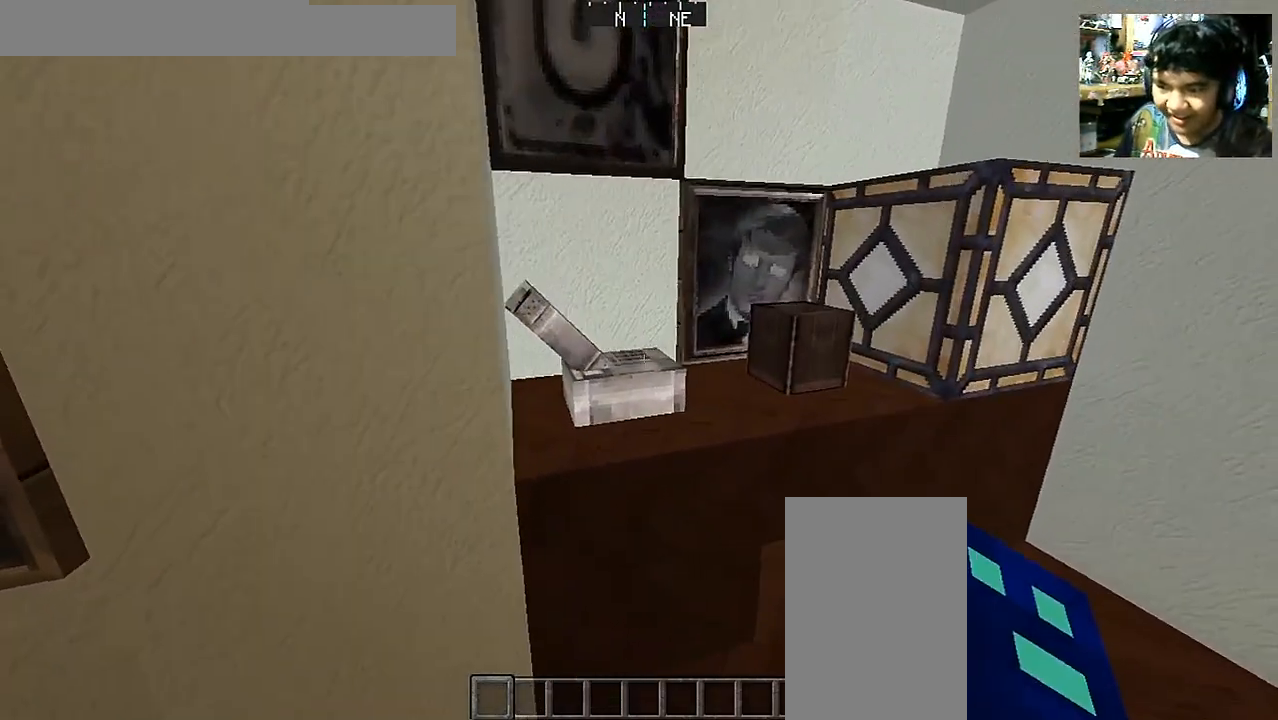
{"keys": [], "mouse": [], "events": [[400, "mouse_right", "down"], [500, "mouse_right", "up"]]}
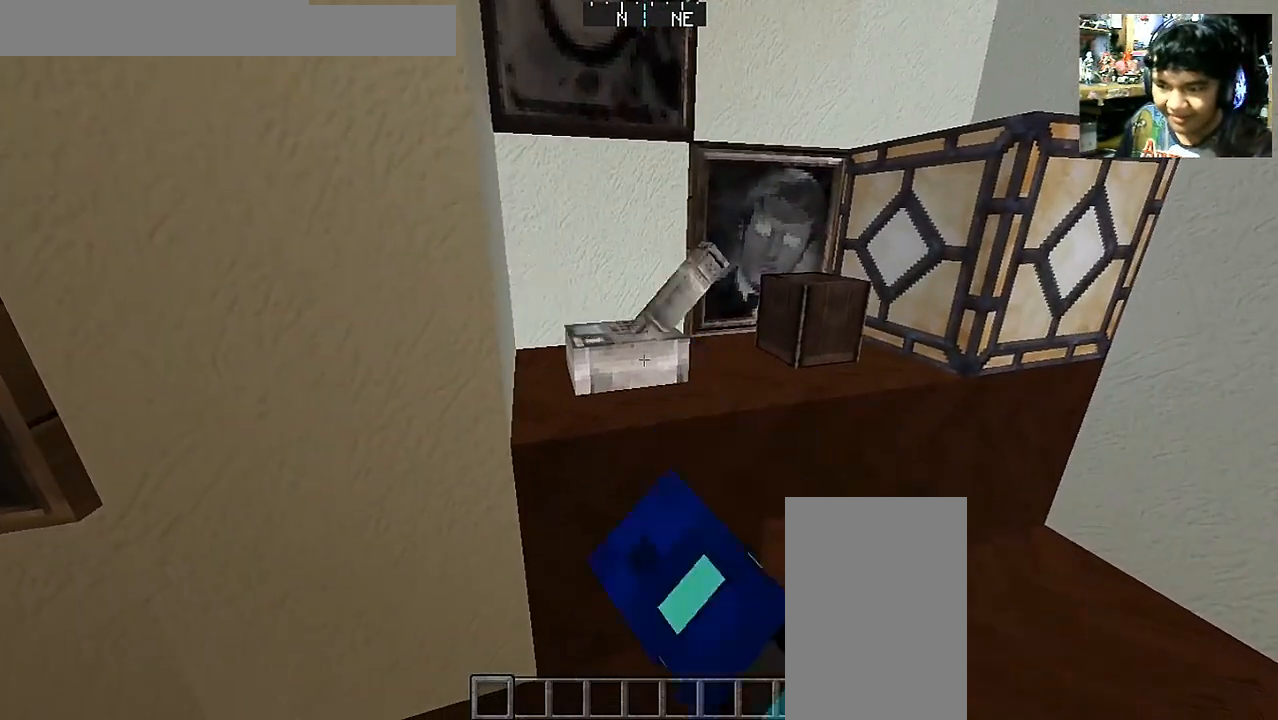
{"keys": ["w"], "mouse": [], "events": [[83, "mouse_right", "down"], [183, "mouse_right", "up"], [333, "w", "down"]]}
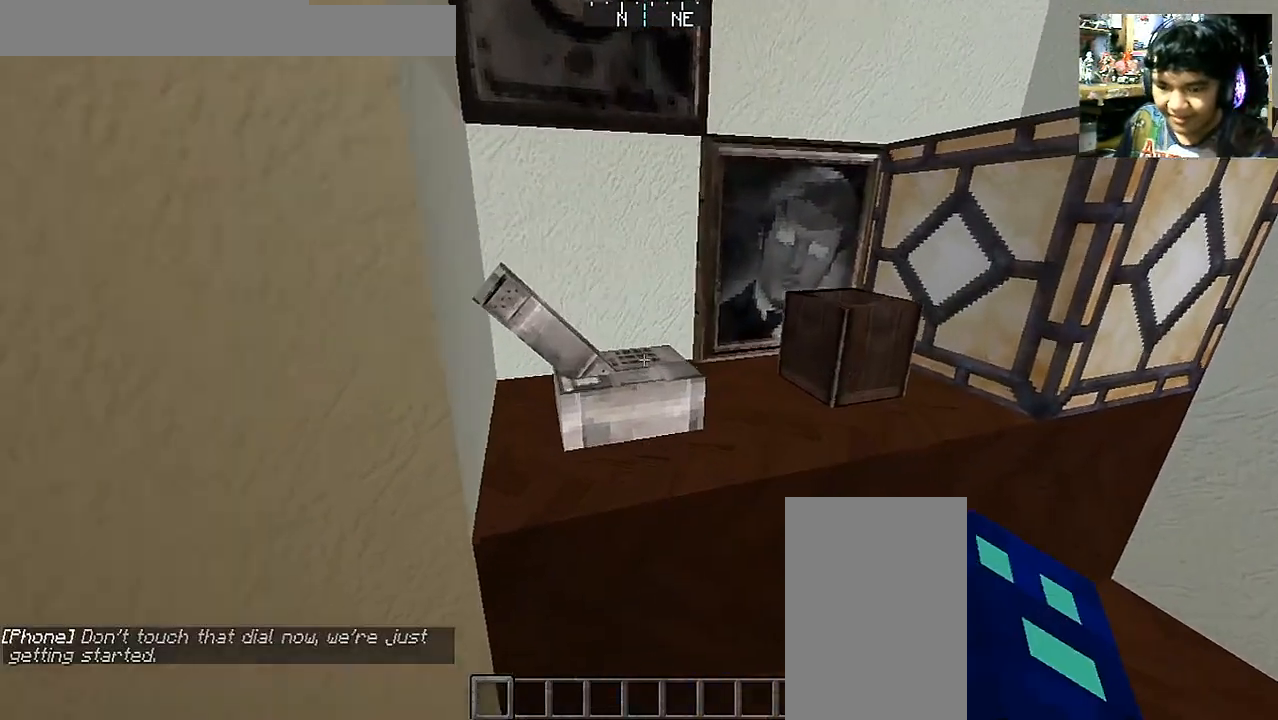
{"keys": [], "mouse": [], "events": [[33, "w", "up"]]}
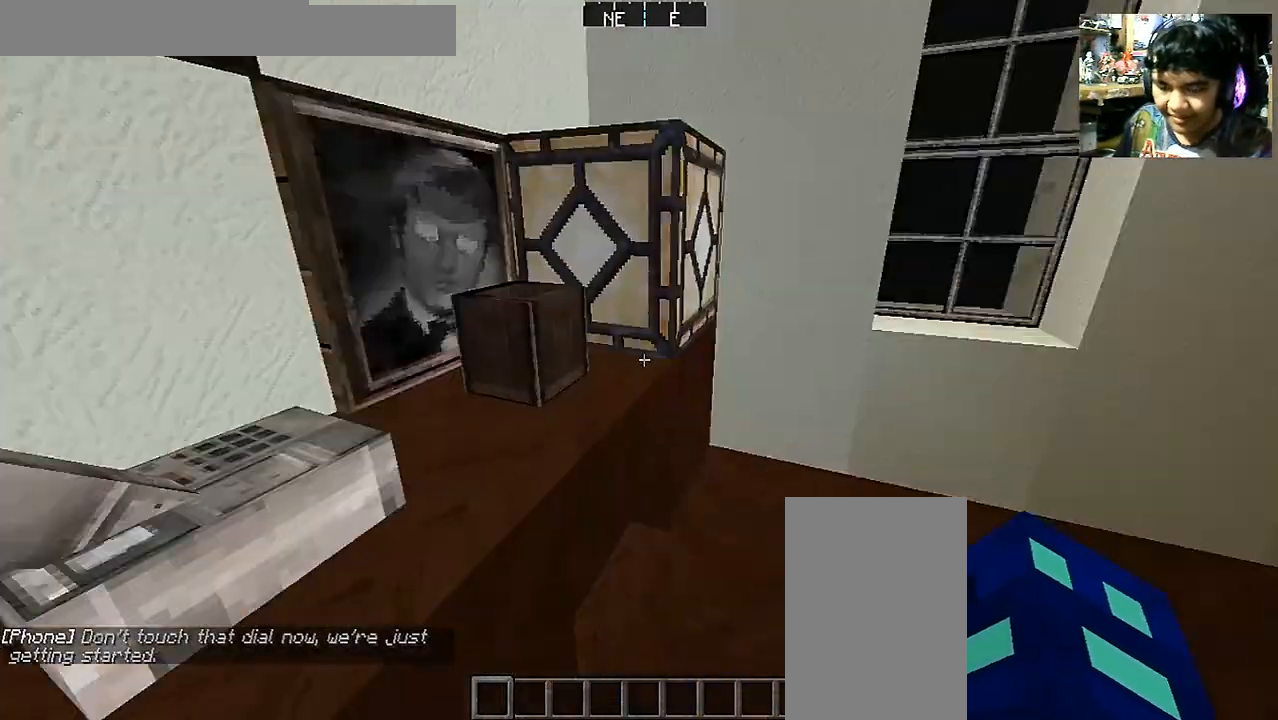
{"keys": ["d", "w"], "mouse": [], "events": [[133, "w", "down"], [317, "d", "down"]]}
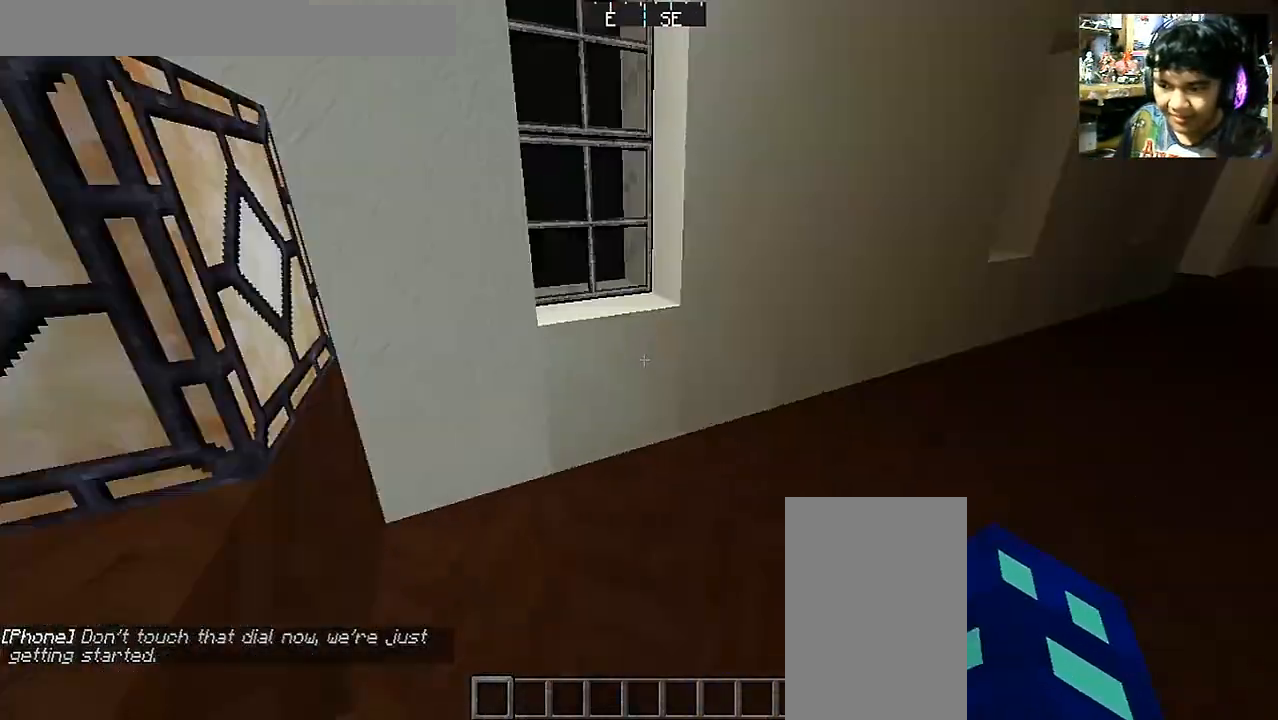
{"keys": ["a", "w"], "mouse": ["right"], "events": [[333, "a", "down"], [350, "d", "up"], [483, "mouse_right", "down"]]}
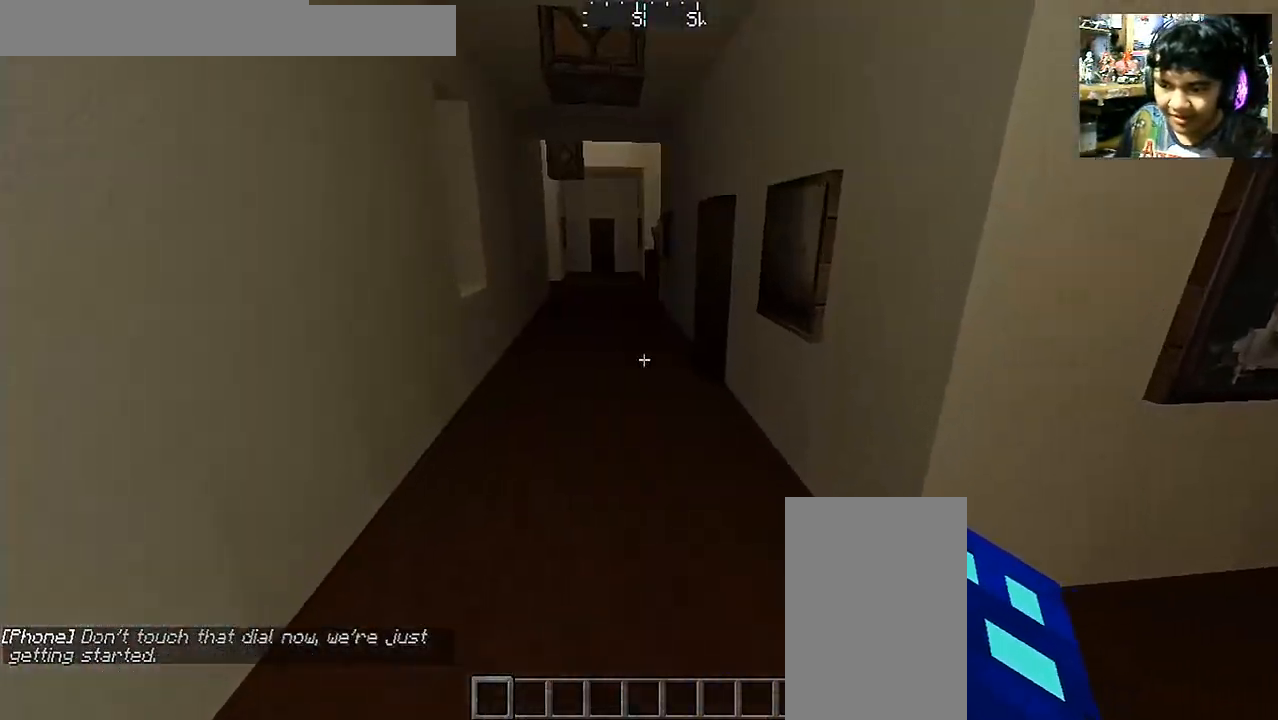
{"keys": ["w"], "mouse": [], "events": [[67, "mouse_right", "up"], [400, "a", "up"]]}
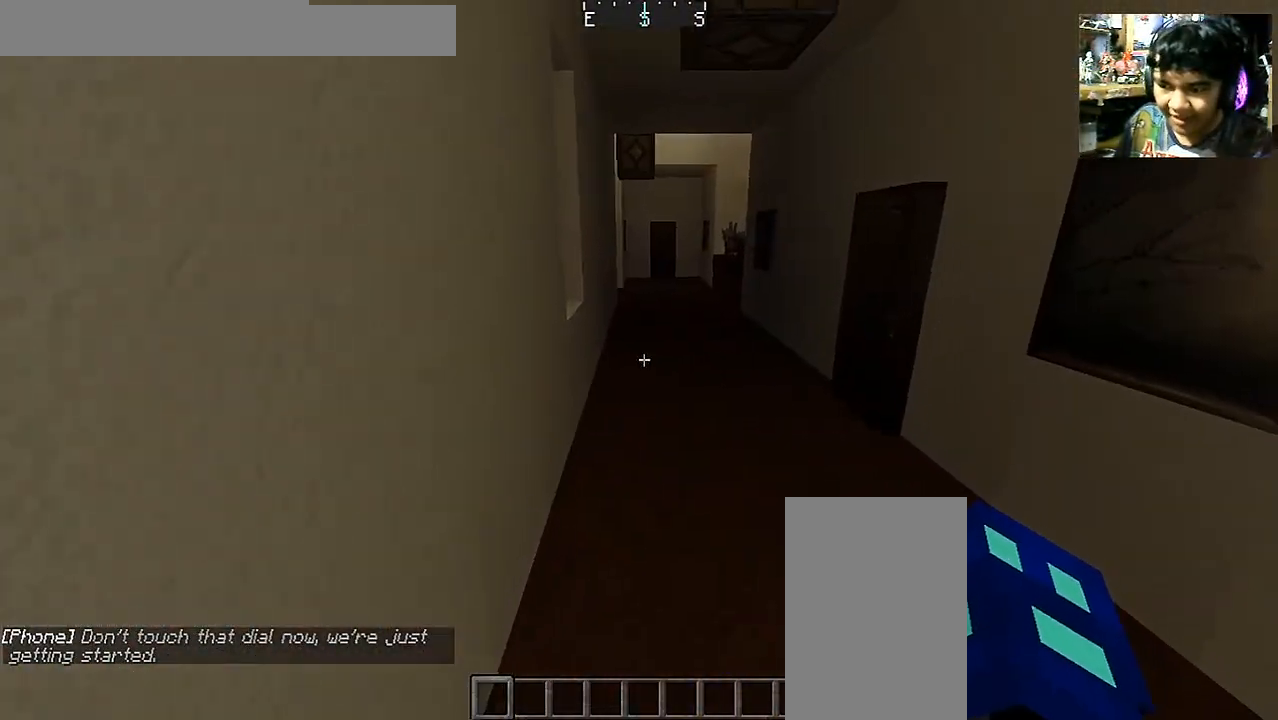
{"keys": ["a", "w"], "mouse": [], "events": [[400, "a", "down"]]}
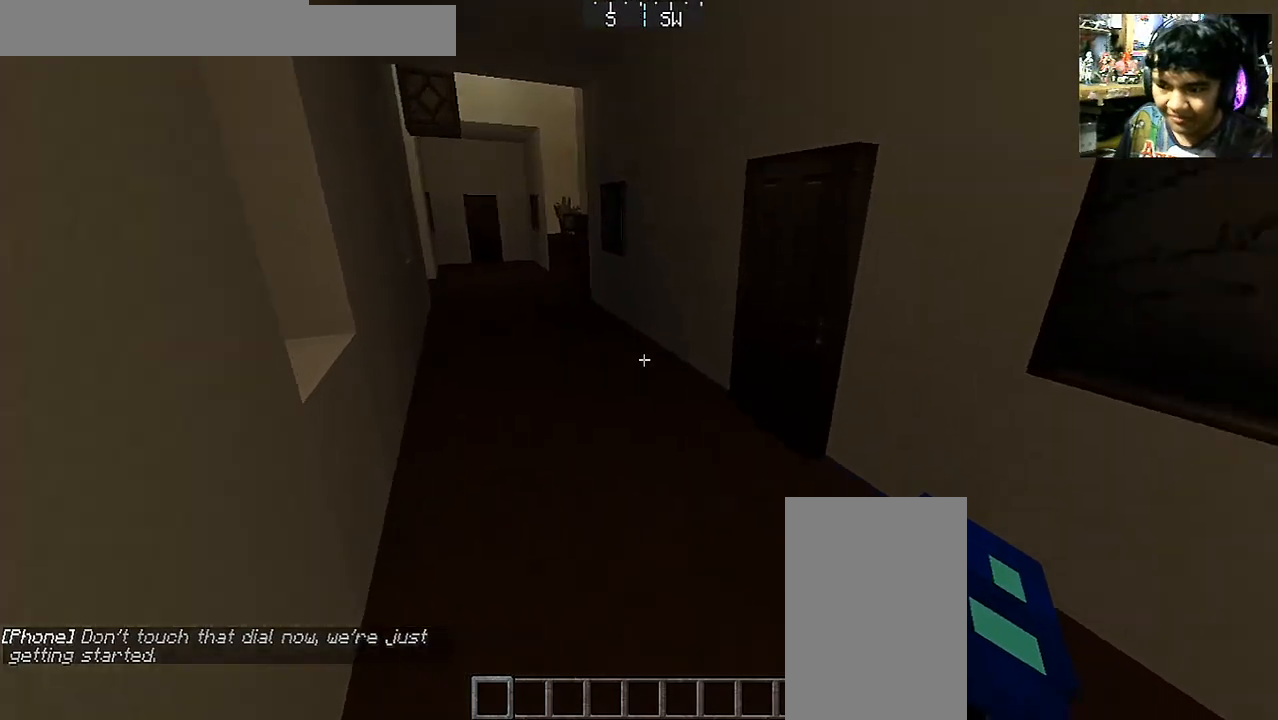
{"keys": ["a", "w"], "mouse": [], "events": []}
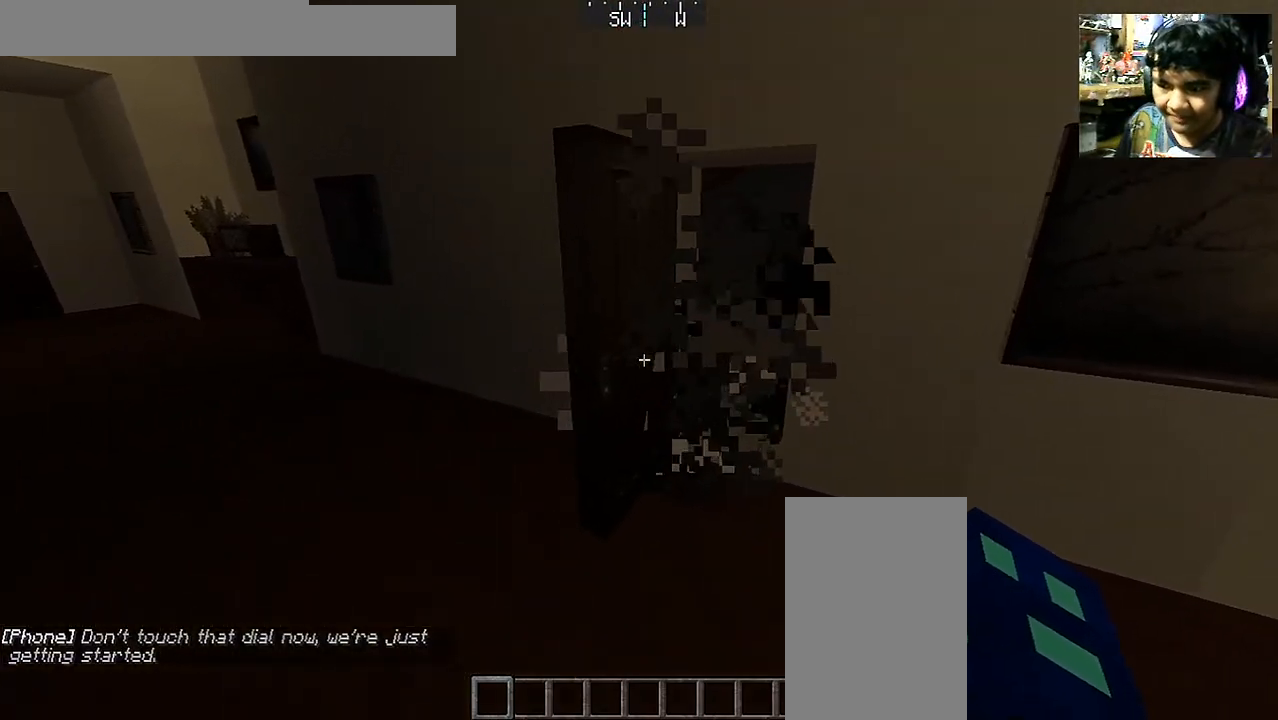
{"keys": [], "mouse": [], "events": [[17, "a", "up"], [17, "w", "up"], [100, "s", "down"], [300, "d", "down"], [467, "d", "up"], [467, "s", "up"]]}
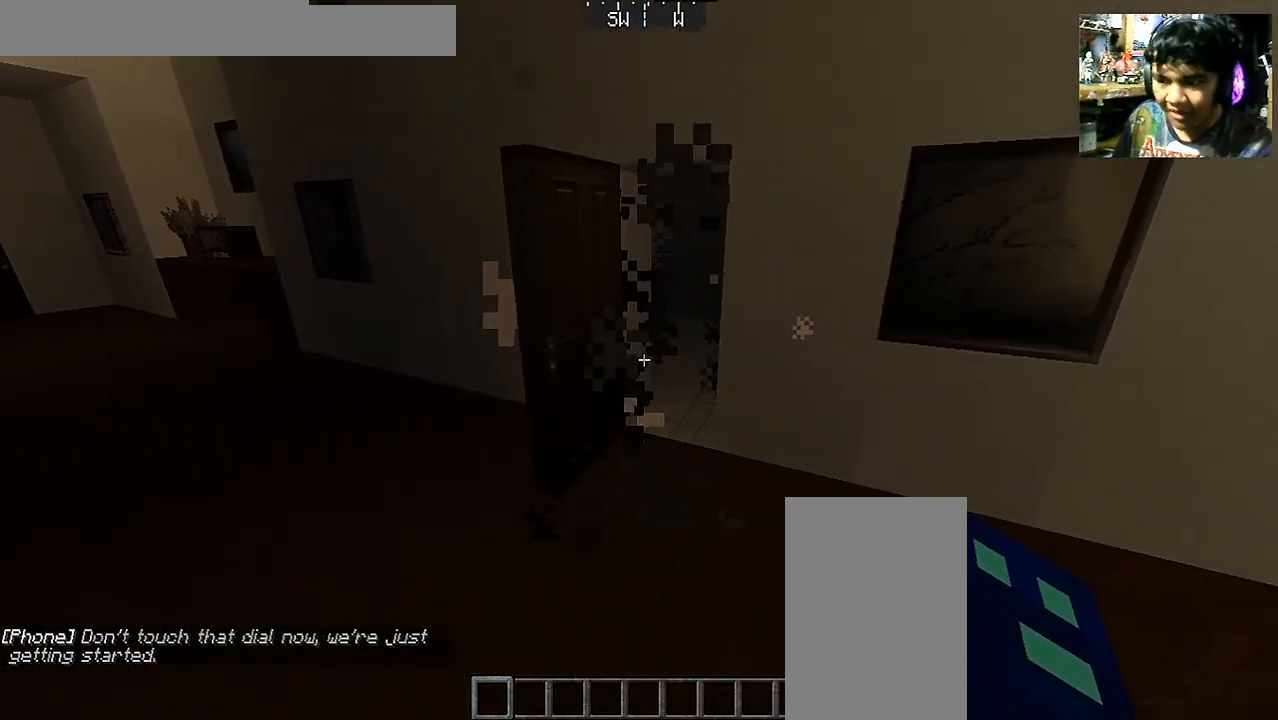
{"keys": [], "mouse": [], "events": [[200, "a", "down"], [350, "s", "down"], [450, "a", "up"], [500, "s", "up"]]}
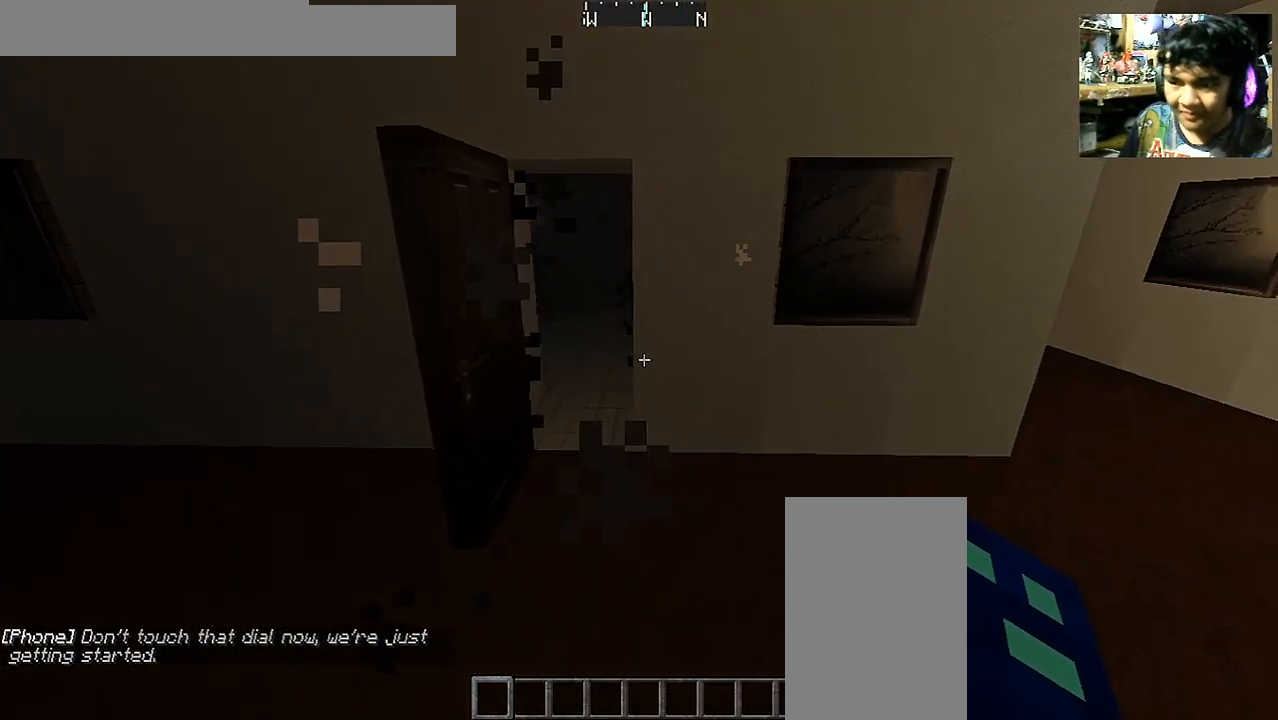
{"keys": ["w"], "mouse": [], "events": [[300, "a", "down"], [350, "w", "down"], [500, "a", "up"]]}
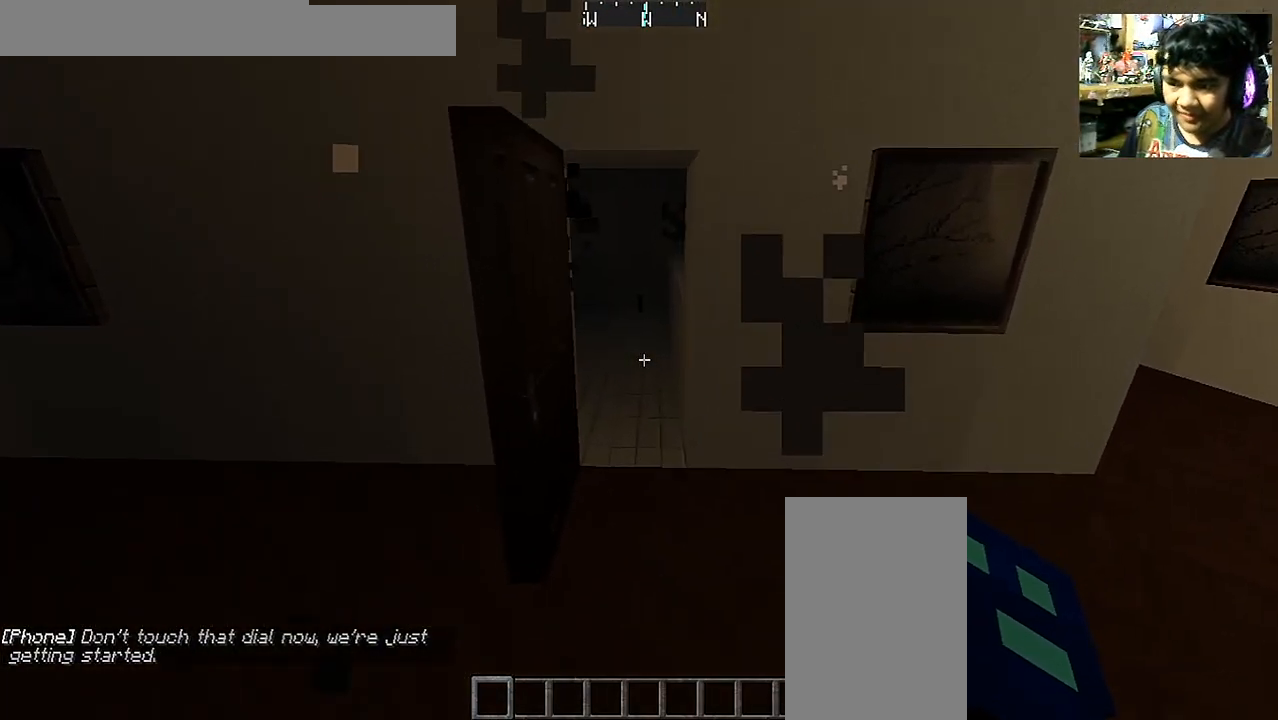
{"keys": [], "mouse": [], "events": [[50, "w", "up"]]}
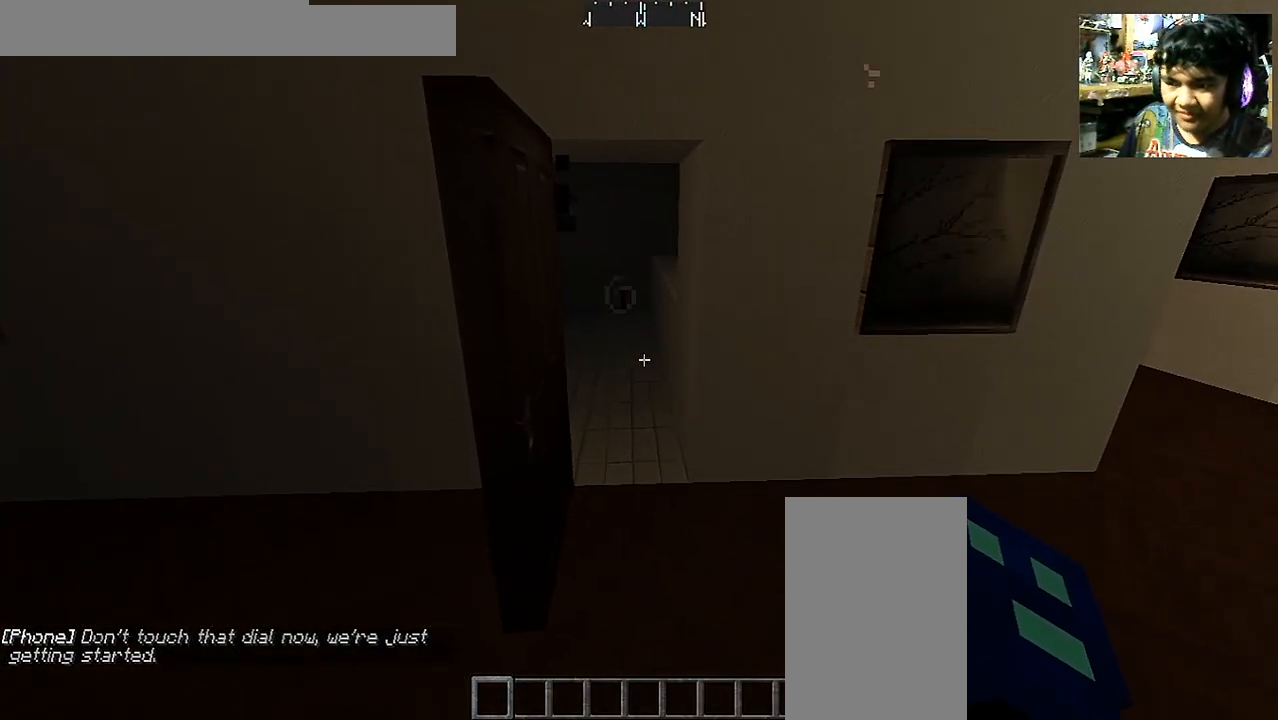
{"keys": ["w"], "mouse": [], "events": [[400, "w", "down"]]}
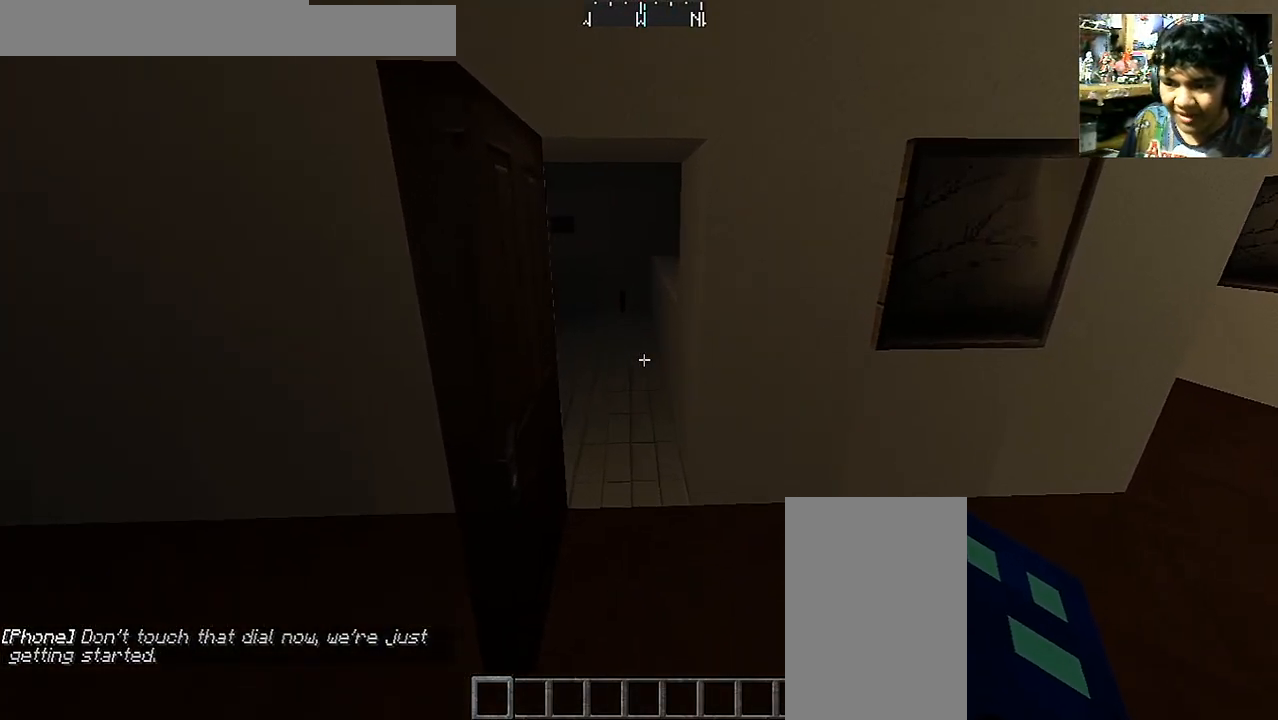
{"keys": ["w"], "mouse": [], "events": []}
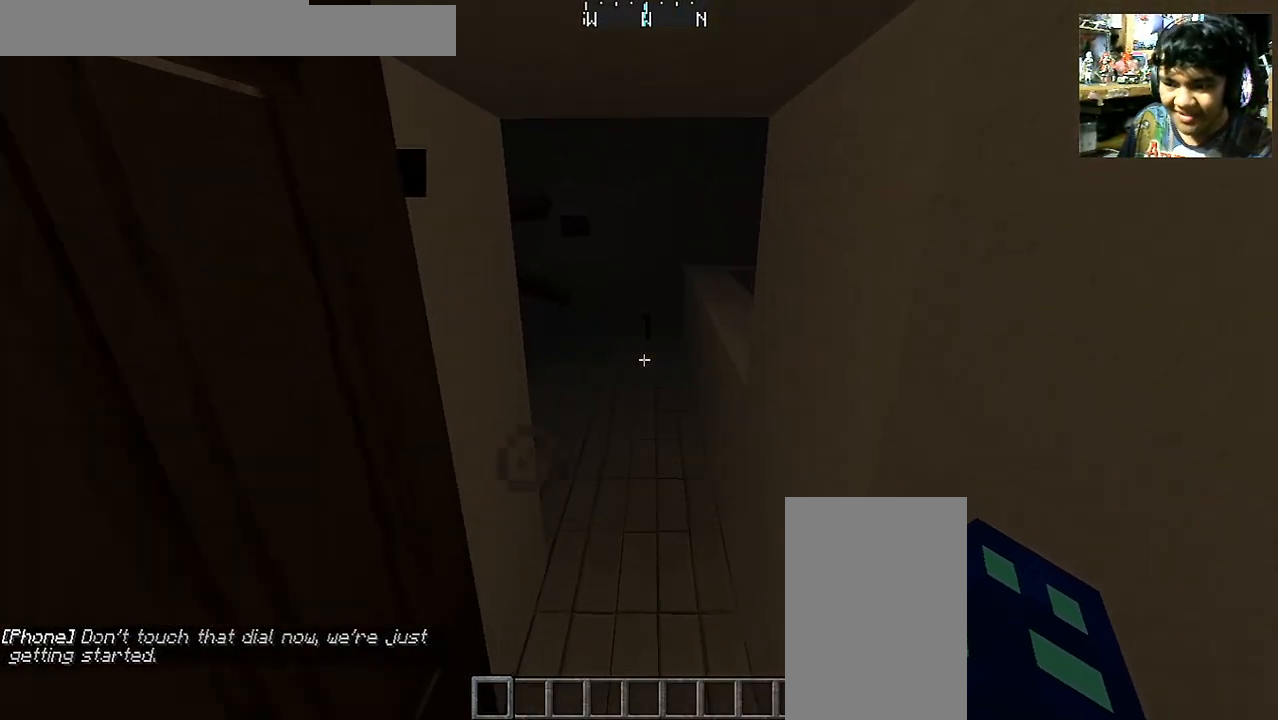
{"keys": [], "mouse": [], "events": [[400, "w", "up"]]}
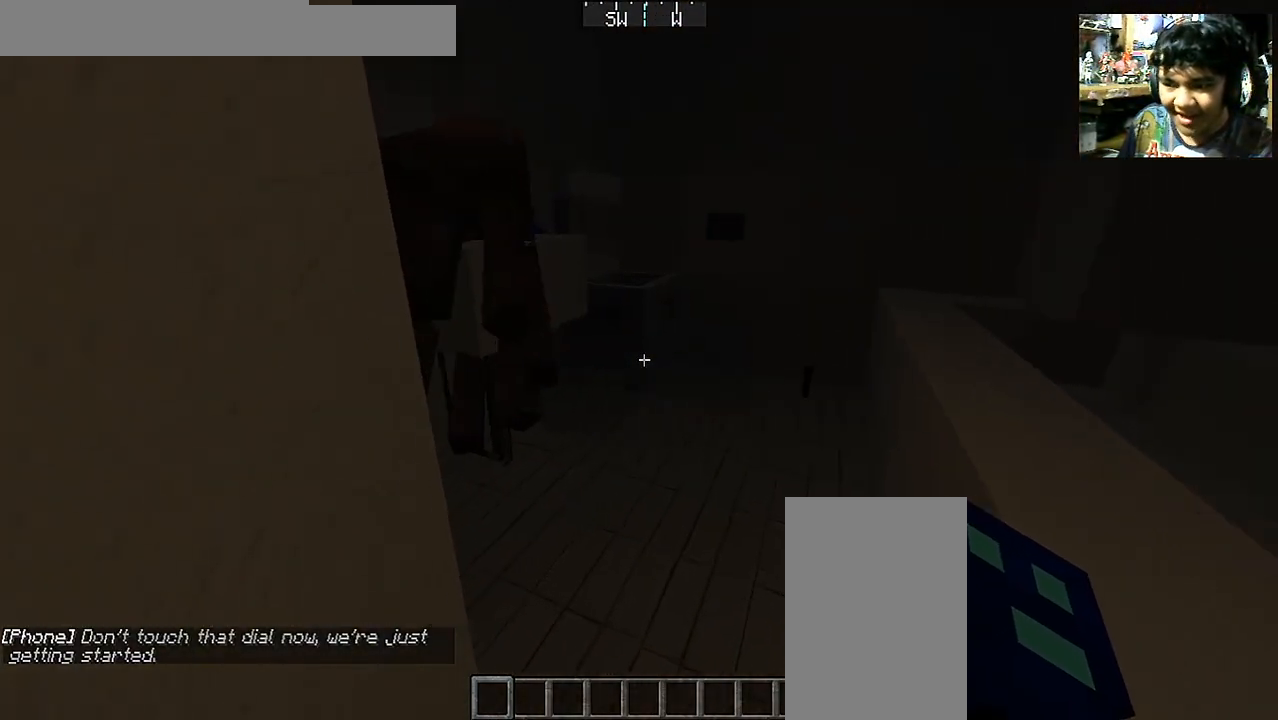
{"keys": [], "mouse": [], "events": [[100, "d", "down"], [150, "w", "down"], [300, "w", "up"], [350, "d", "up"]]}